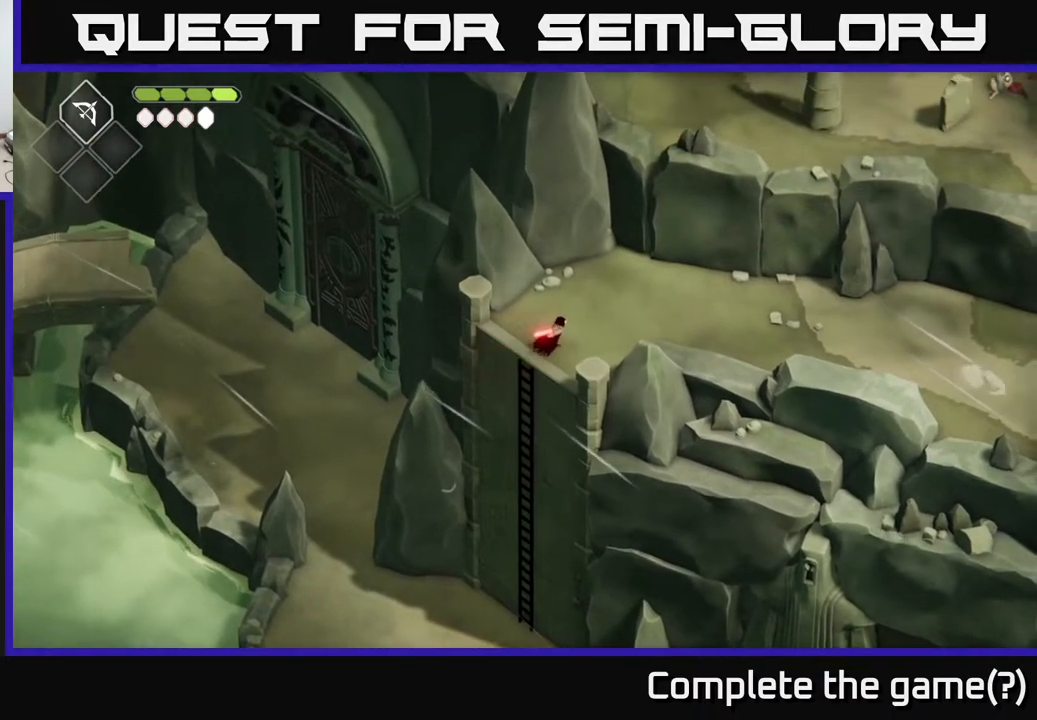
Gameplay with a controller (Xbox layout); each line is a JSON object with the inputs held at the frame after it. "events" lists button and stick changes between this image and that frame as [ms after this image, input, new state], when the widget could be followed in between.
{"buttons": [], "left_stick": "right", "right_stick": "center", "events": [[67, "left_stick", "right"]]}
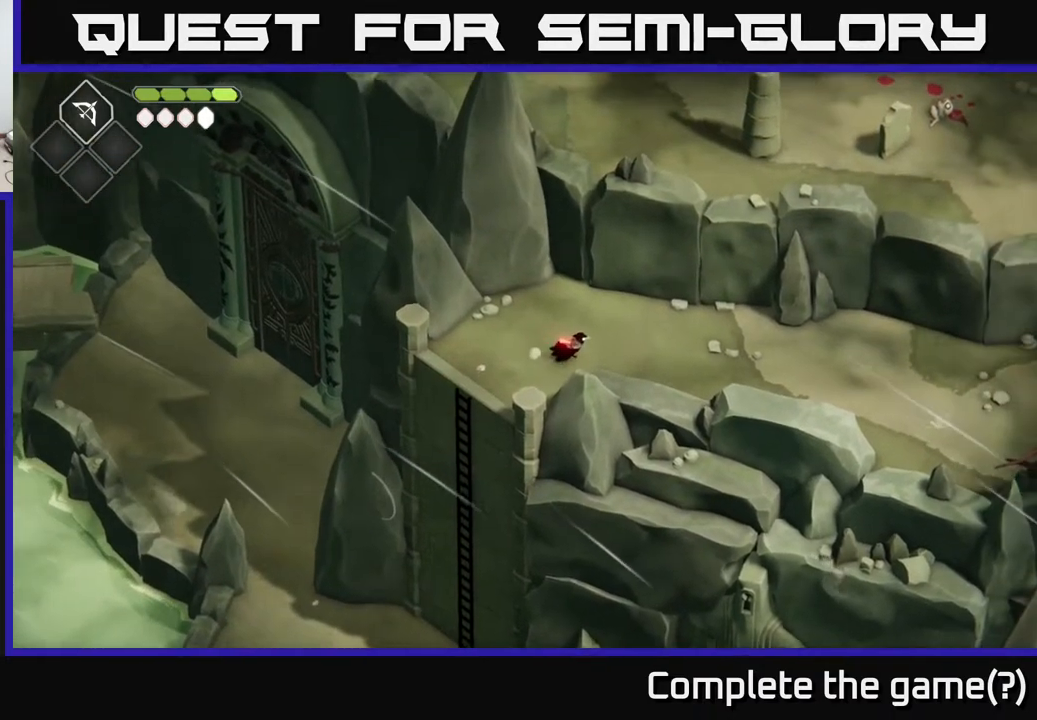
{"buttons": [], "left_stick": "right", "right_stick": "center", "events": []}
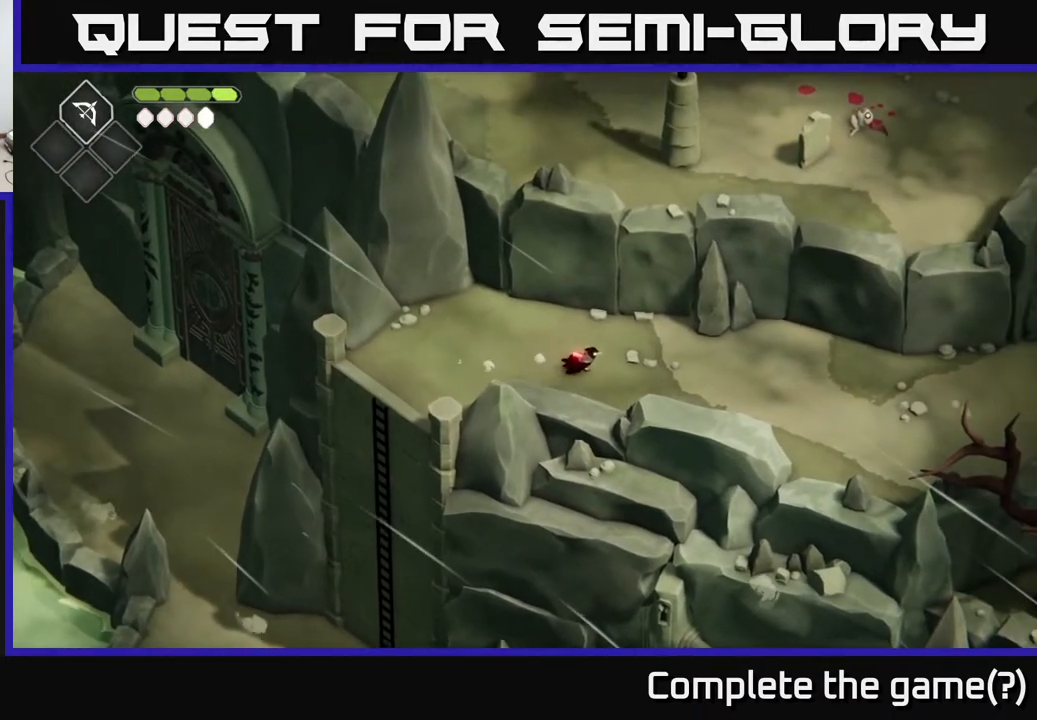
{"buttons": [], "left_stick": "right", "right_stick": "center", "events": []}
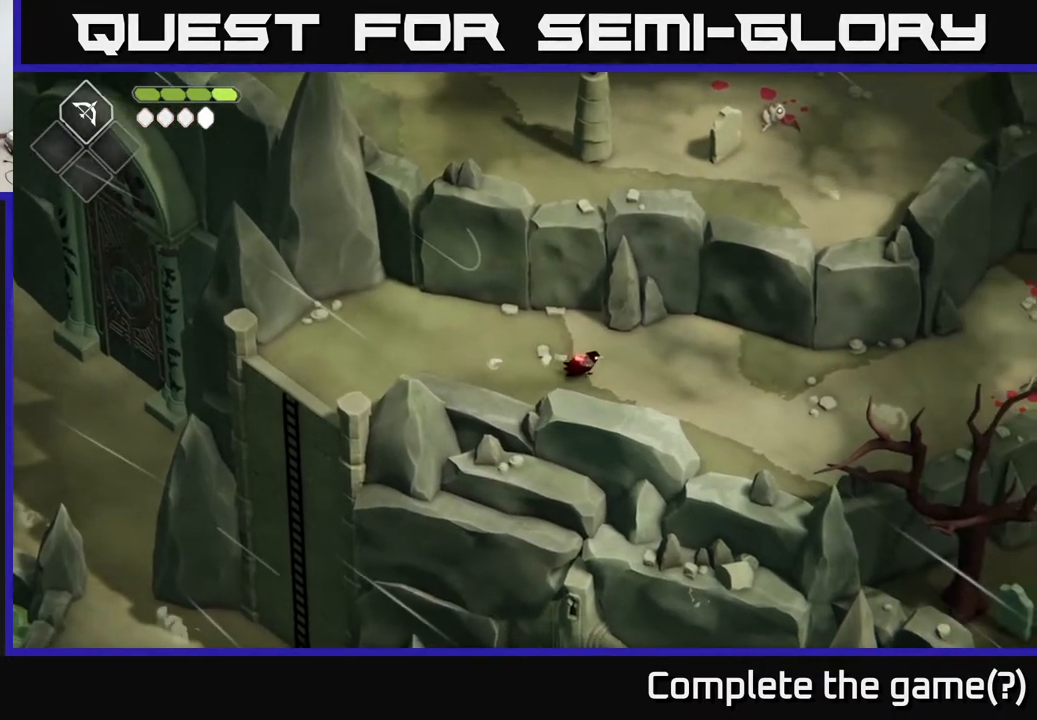
{"buttons": [], "left_stick": "right", "right_stick": "center", "events": []}
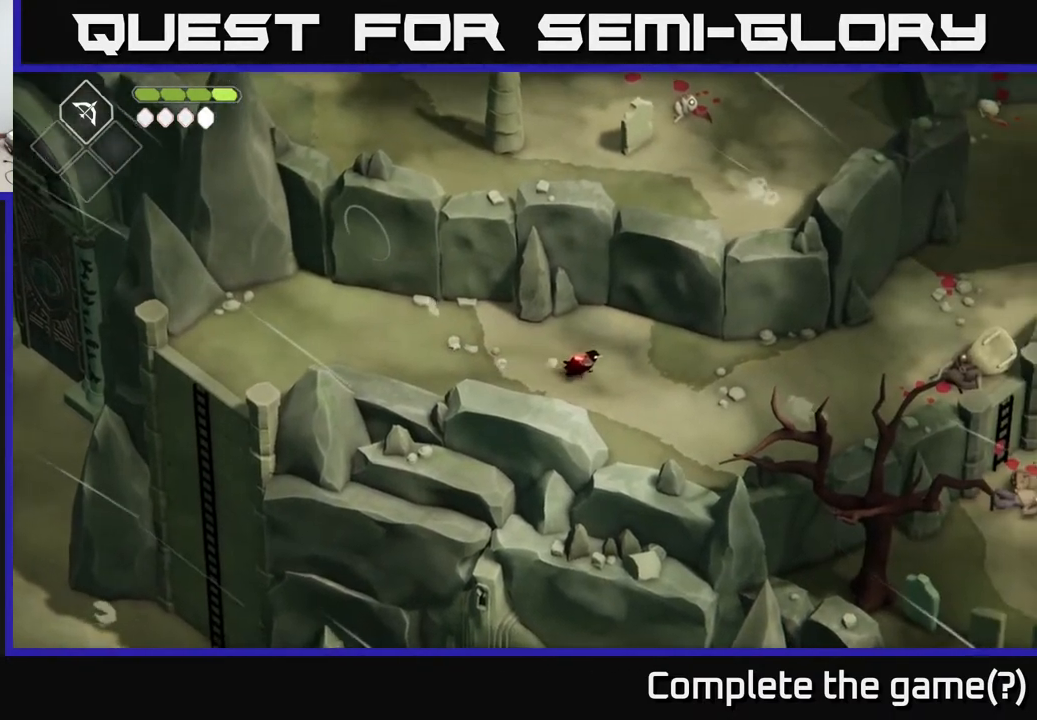
{"buttons": [], "left_stick": "right", "right_stick": "center", "events": []}
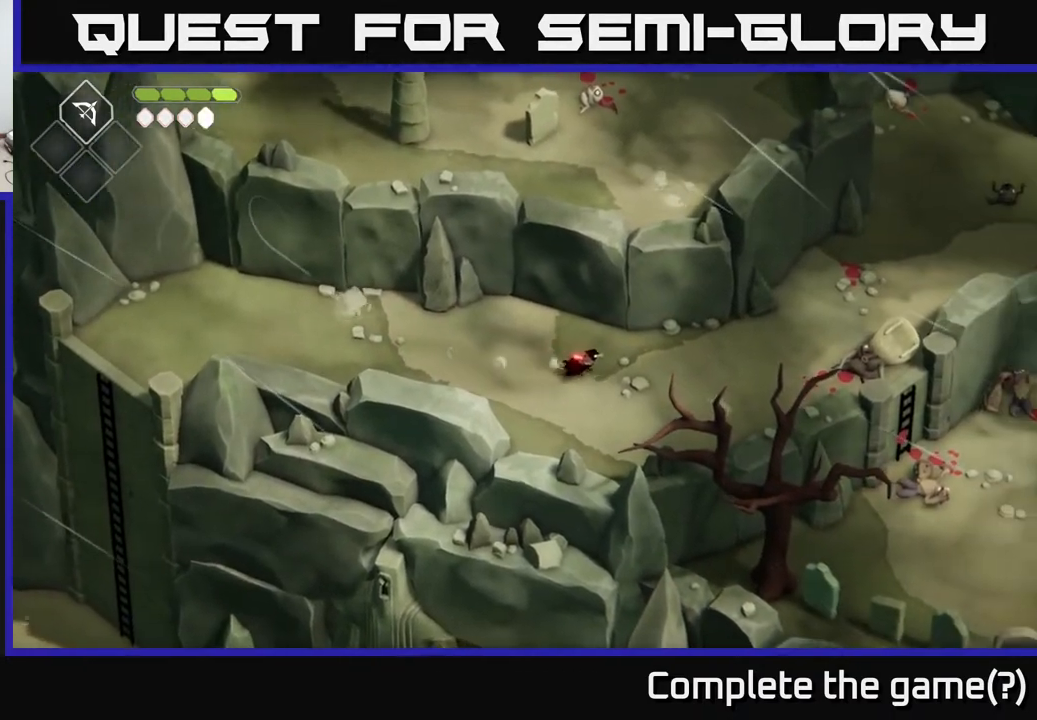
{"buttons": [], "left_stick": "right", "right_stick": "center", "events": []}
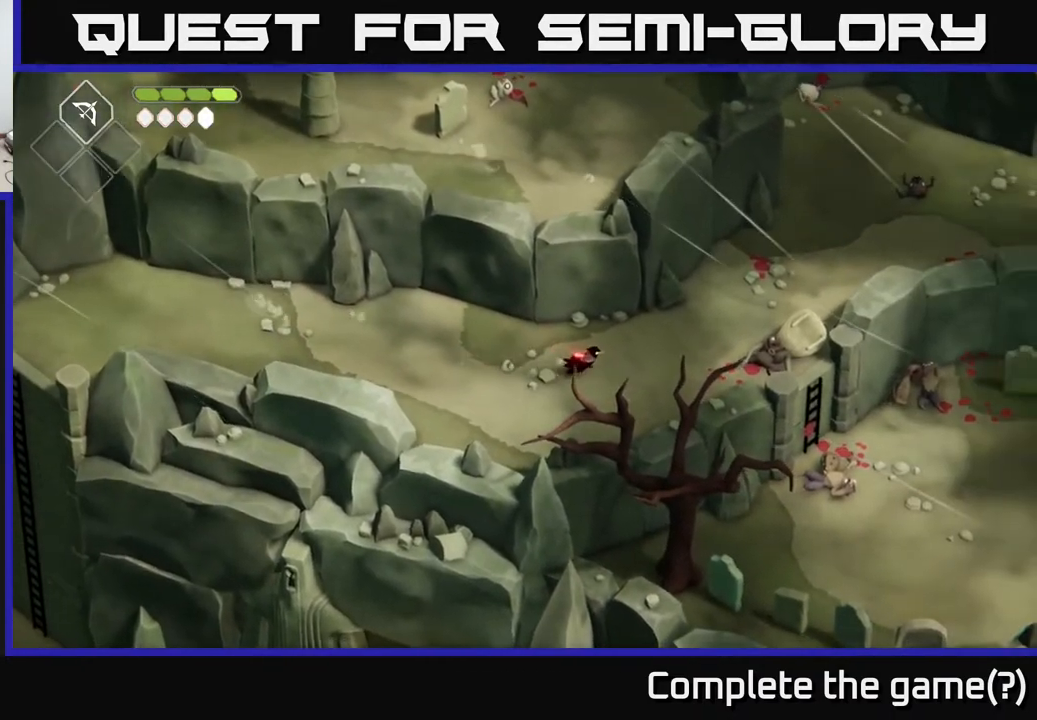
{"buttons": [], "left_stick": "up-right", "right_stick": "center", "events": [[200, "left_stick", "up-right"]]}
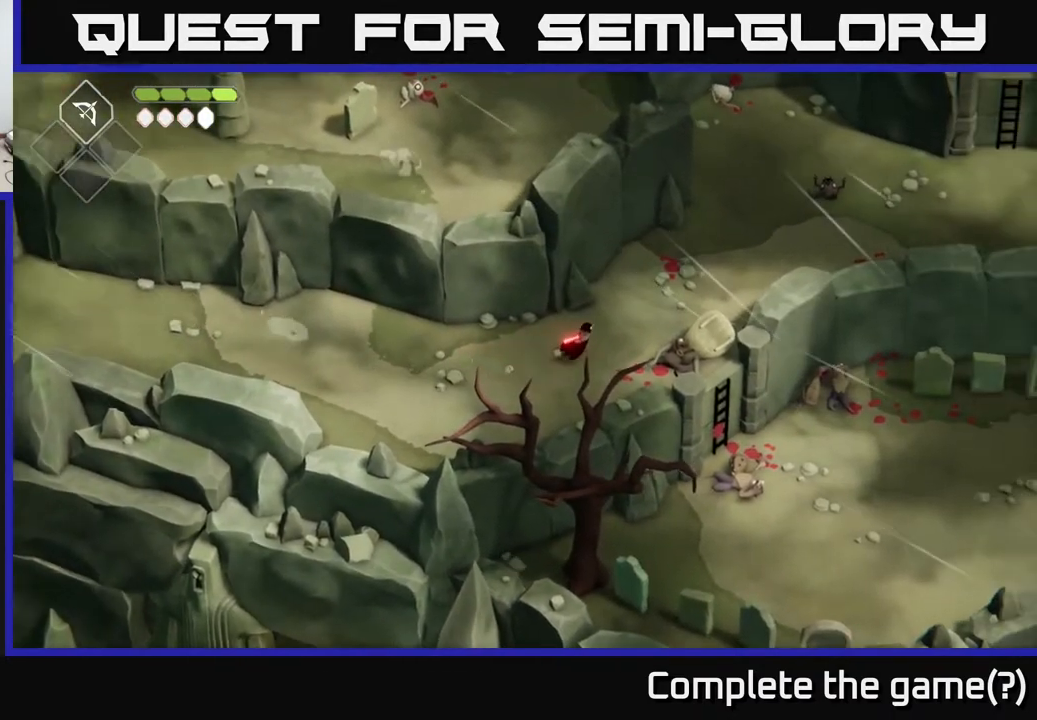
{"buttons": [], "left_stick": "up-right", "right_stick": "center", "events": []}
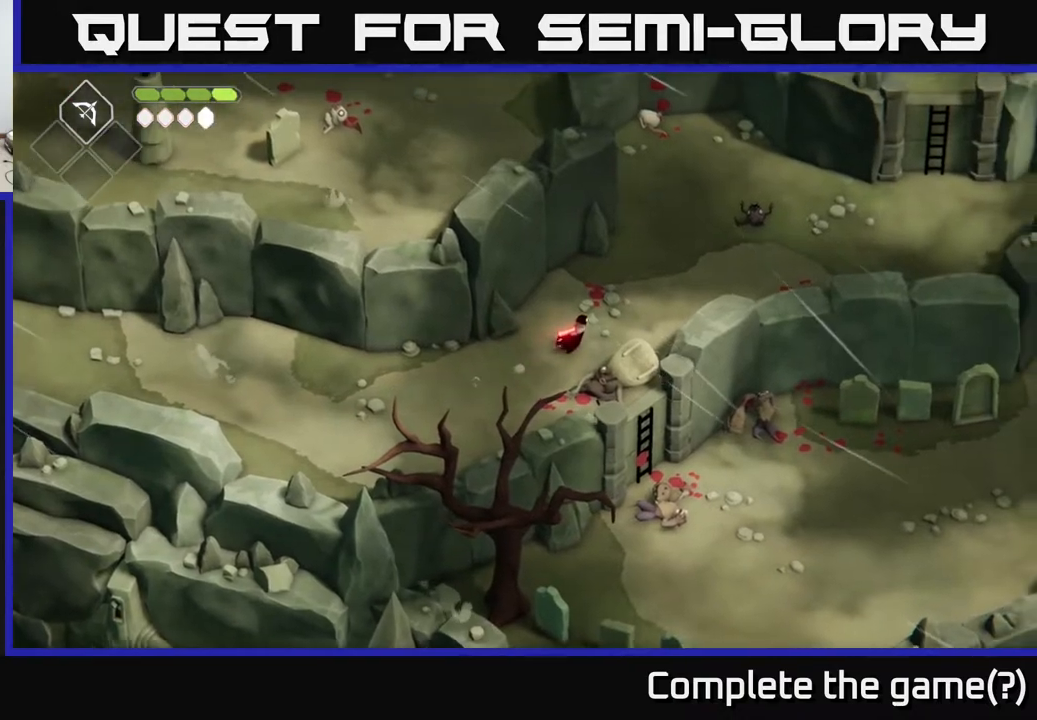
{"buttons": [], "left_stick": "up-right", "right_stick": "center", "events": []}
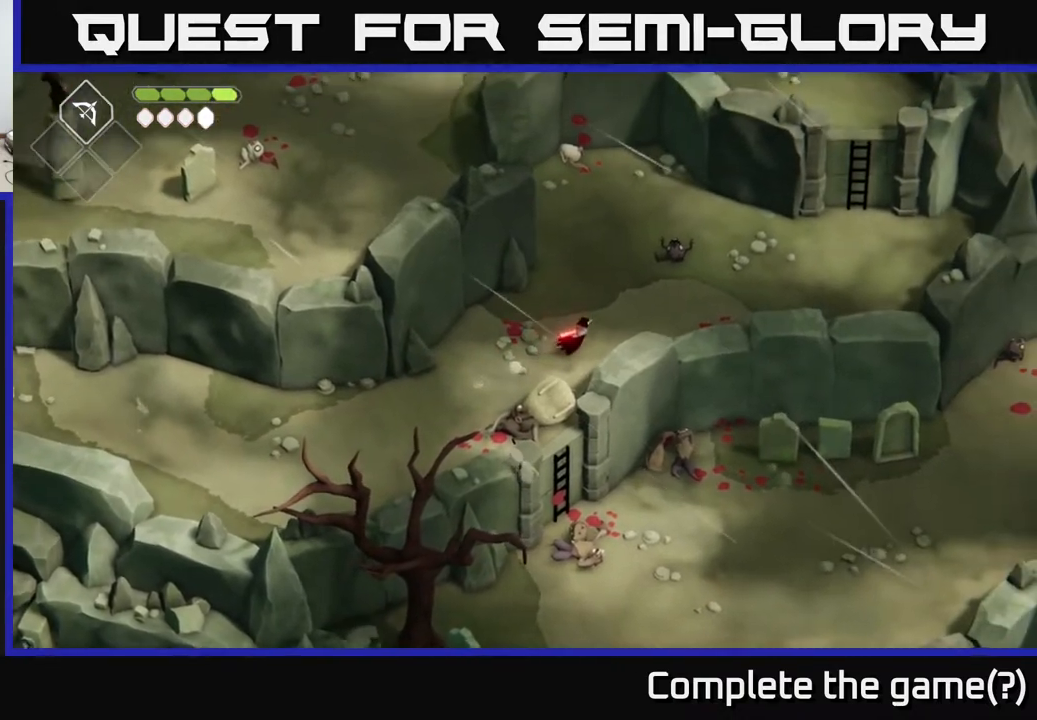
{"buttons": [], "left_stick": "down-left", "right_stick": "center", "events": [[383, "left_stick", "down-left"]]}
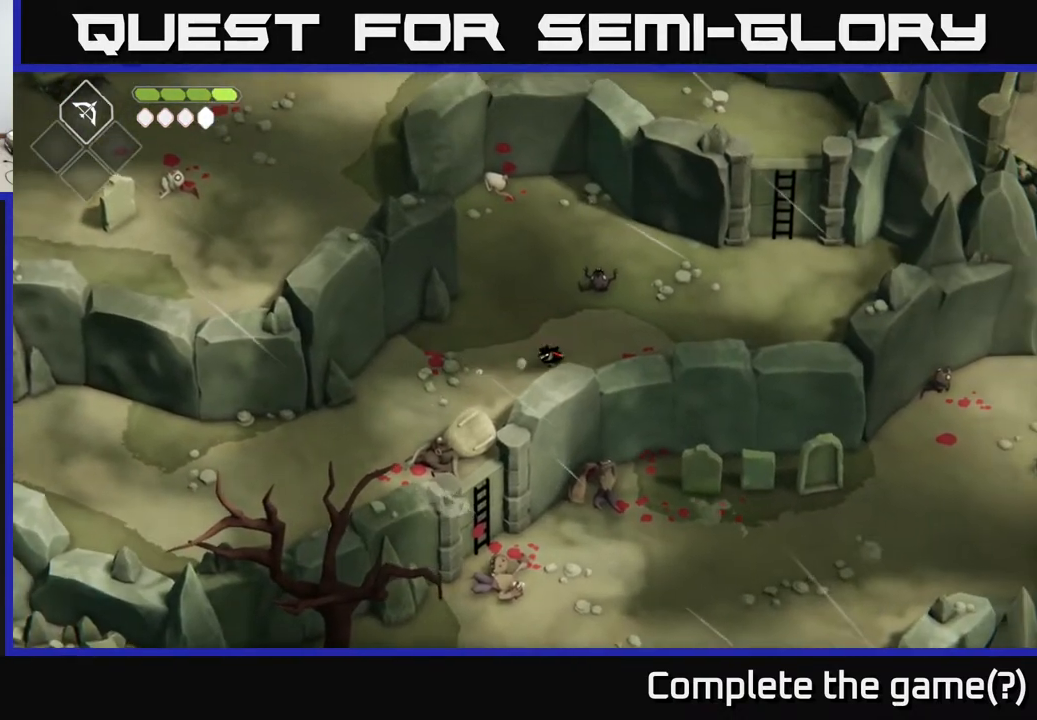
{"buttons": [], "left_stick": "down-right", "right_stick": "center", "events": [[350, "A", "down"], [367, "left_stick", "down"], [467, "left_stick", "down-right"], [483, "A", "up"]]}
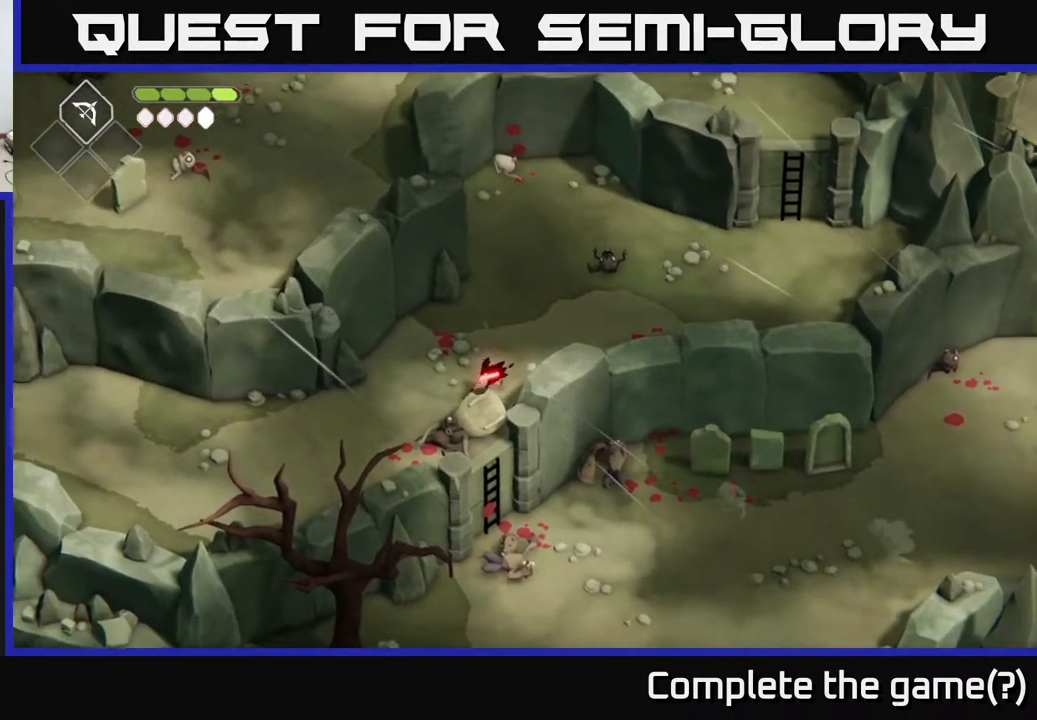
{"buttons": [], "left_stick": "down-left", "right_stick": "center", "events": [[483, "left_stick", "down-left"]]}
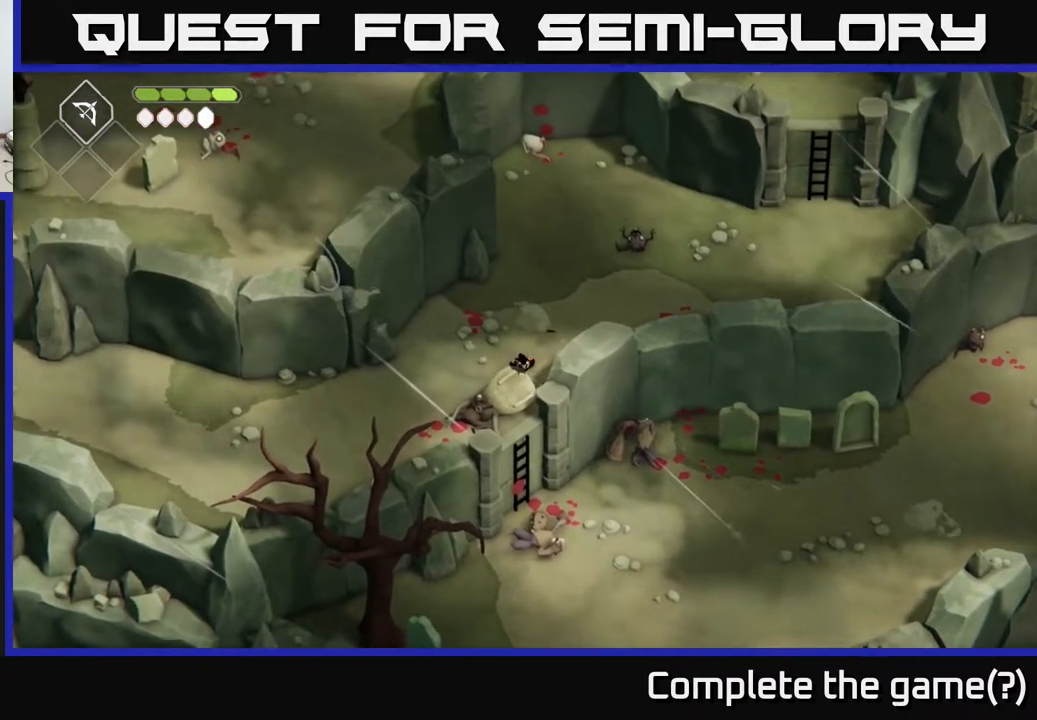
{"buttons": [], "left_stick": "left", "right_stick": "center", "events": [[300, "left_stick", "left"]]}
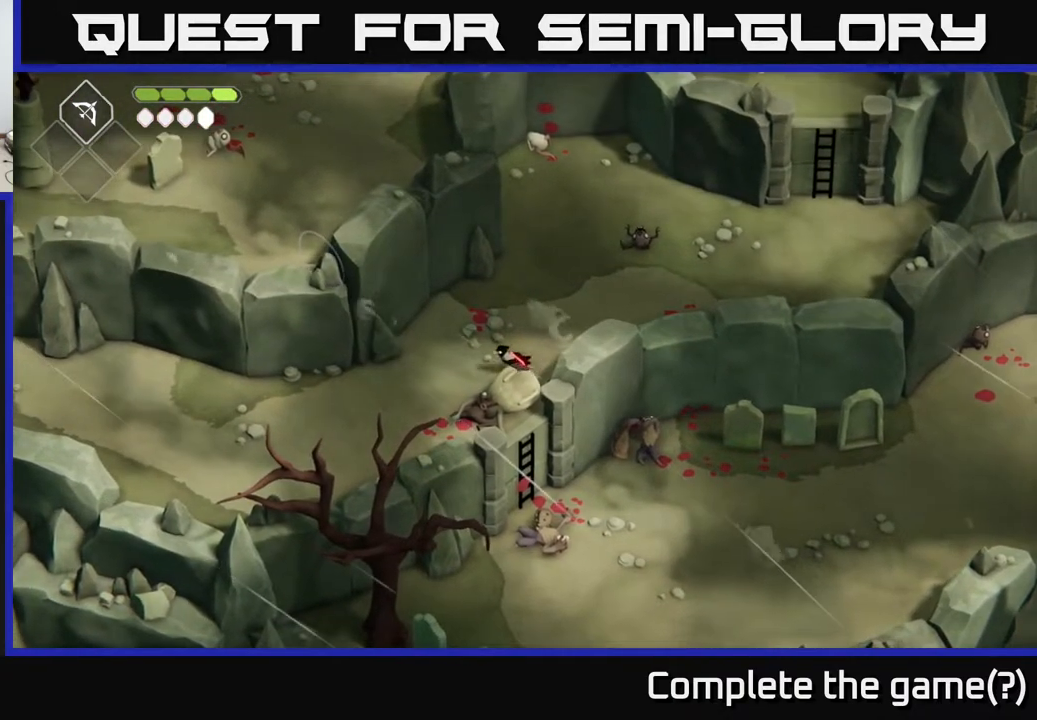
{"buttons": [], "left_stick": "down-right", "right_stick": "center", "events": [[133, "left_stick", "down-left"], [283, "left_stick", "down"], [383, "left_stick", "down-right"]]}
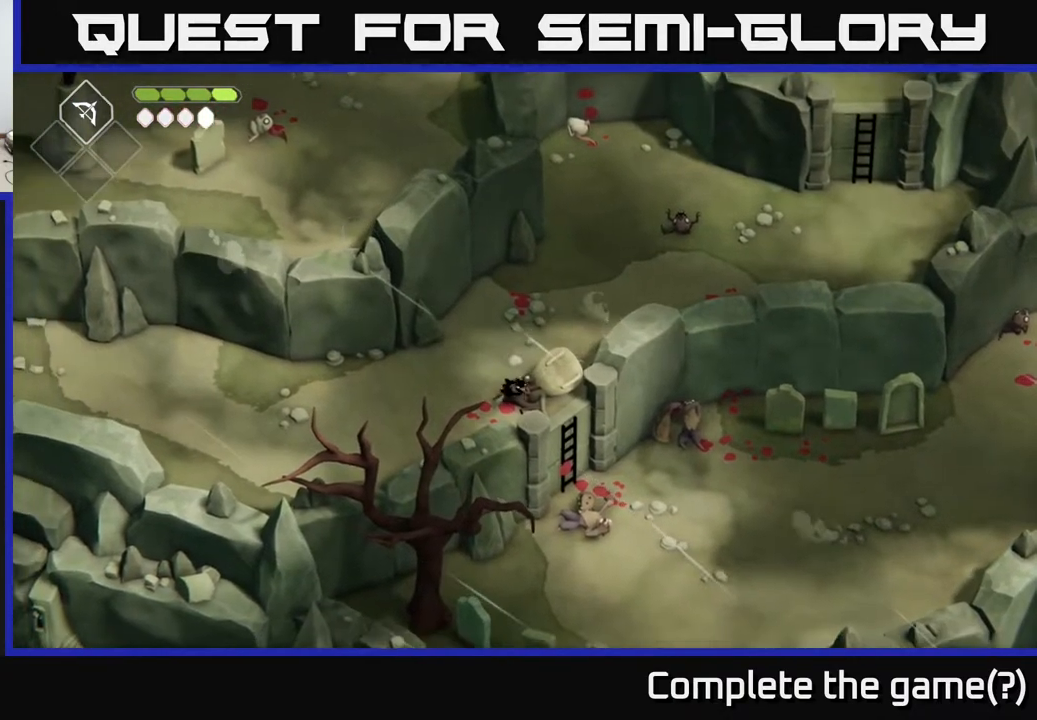
{"buttons": [], "left_stick": "center", "right_stick": "center", "events": [[117, "left_stick", "right"], [200, "X", "down"], [267, "left_stick", "up-right"], [383, "X", "up"], [417, "left_stick", "center"]]}
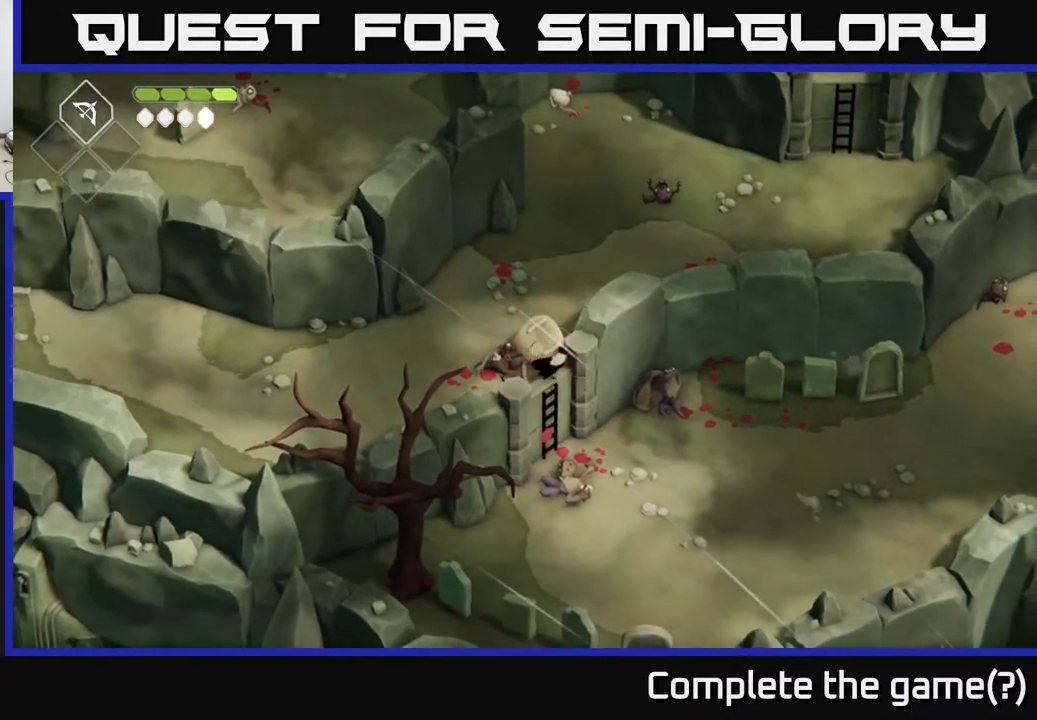
{"buttons": [], "left_stick": "center", "right_stick": "center", "events": [[183, "left_stick", "up-left"], [250, "X", "down"], [267, "left_stick", "up"], [367, "left_stick", "center"], [417, "X", "up"]]}
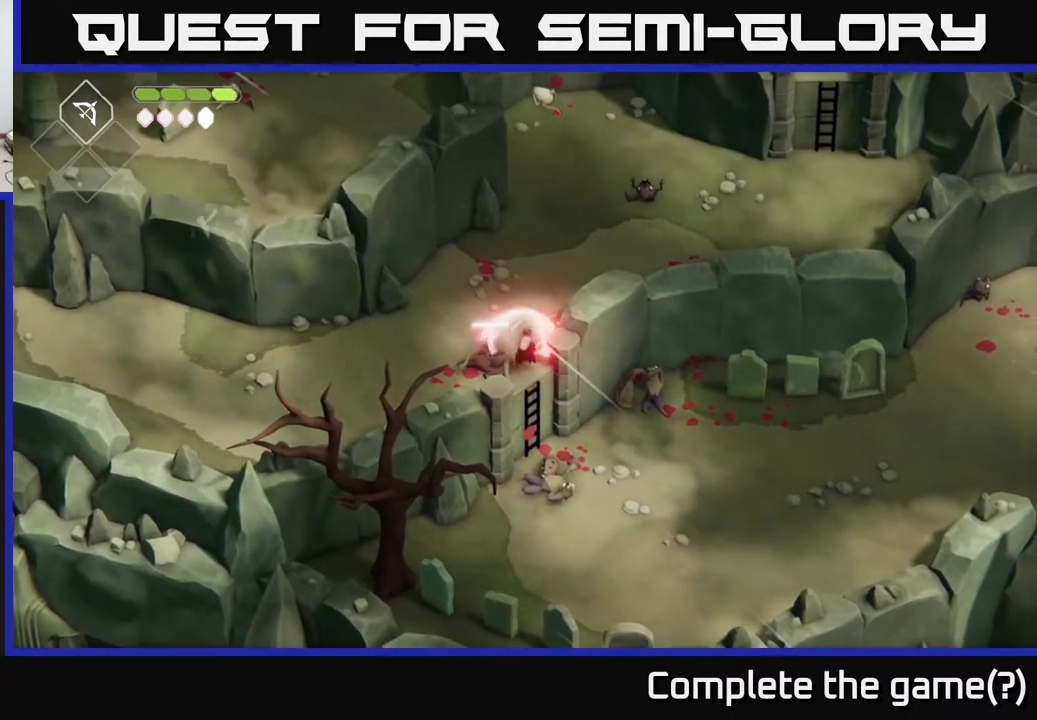
{"buttons": [], "left_stick": "up-left", "right_stick": "center", "events": [[100, "left_stick", "down"], [367, "left_stick", "center"], [417, "left_stick", "up-left"]]}
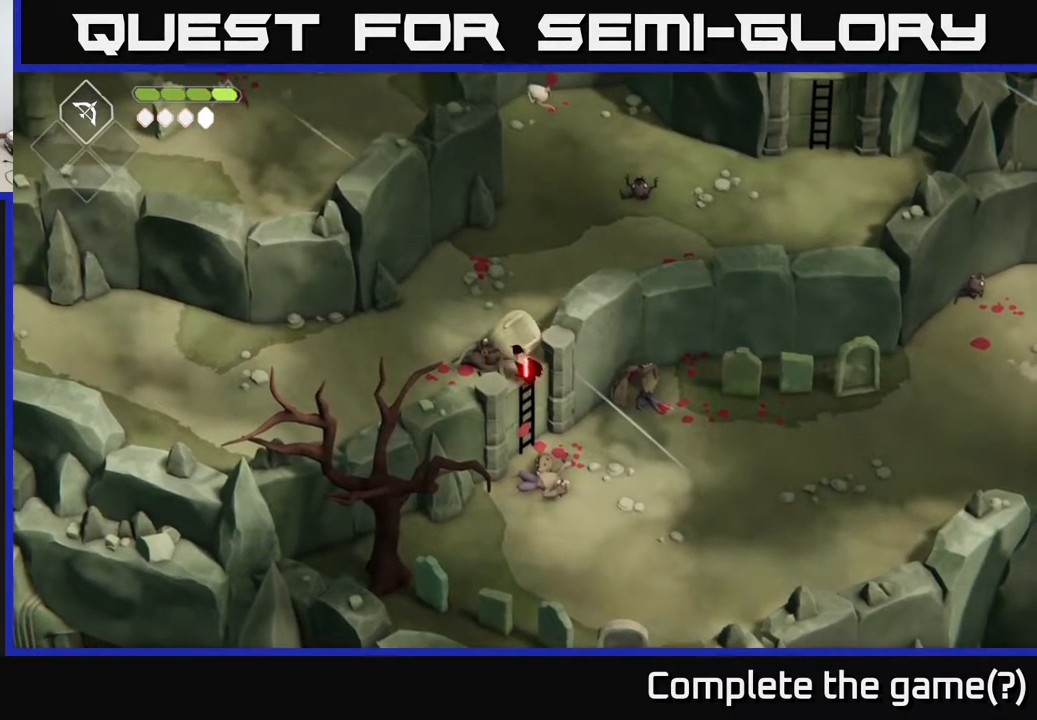
{"buttons": ["X"], "left_stick": "center", "right_stick": "center", "events": [[367, "left_stick", "up-right"], [433, "X", "down"], [483, "left_stick", "center"]]}
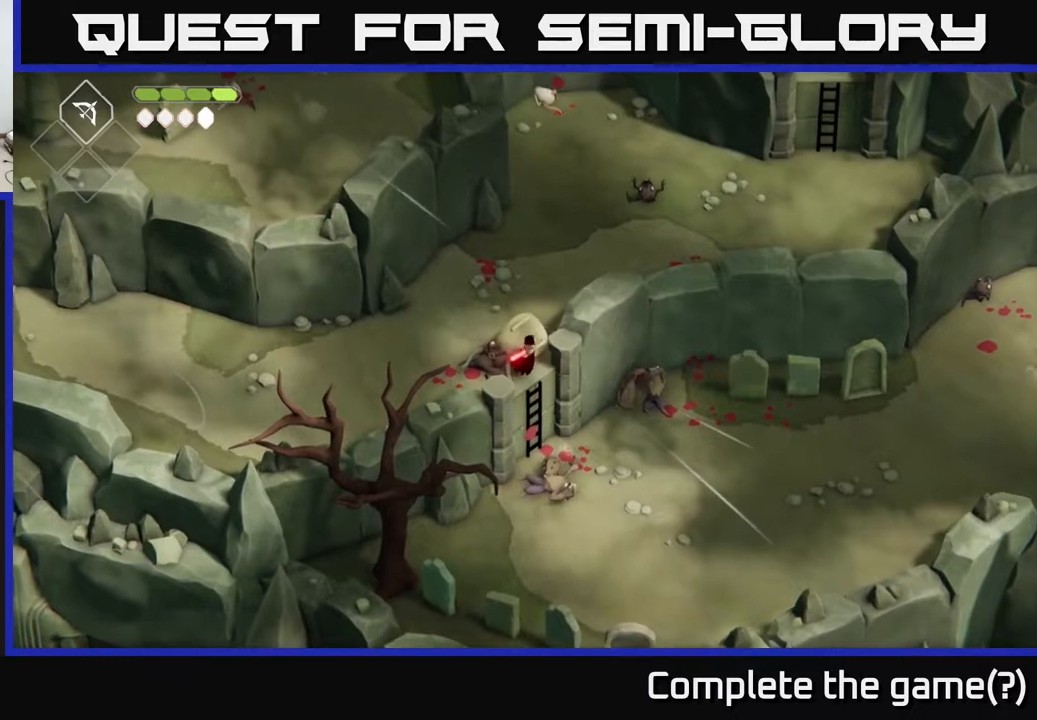
{"buttons": ["X"], "left_stick": "up", "right_stick": "center", "events": [[100, "X", "up"], [300, "left_stick", "up"], [383, "X", "down"]]}
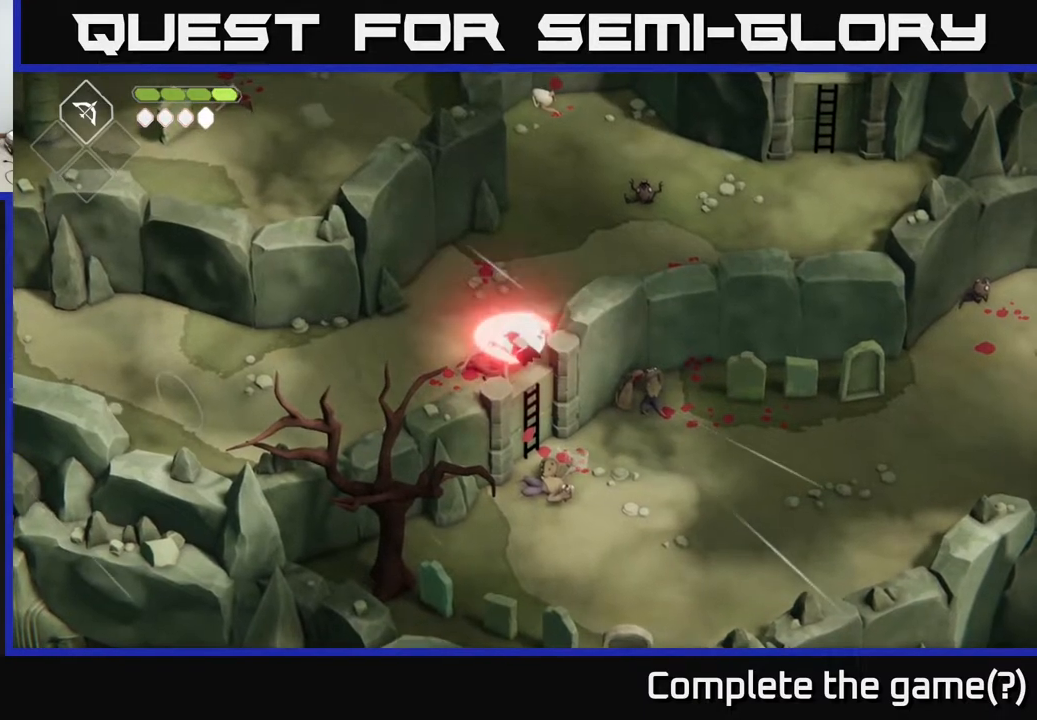
{"buttons": [], "left_stick": "up", "right_stick": "center", "events": [[83, "X", "up"], [283, "X", "down"], [500, "X", "up"]]}
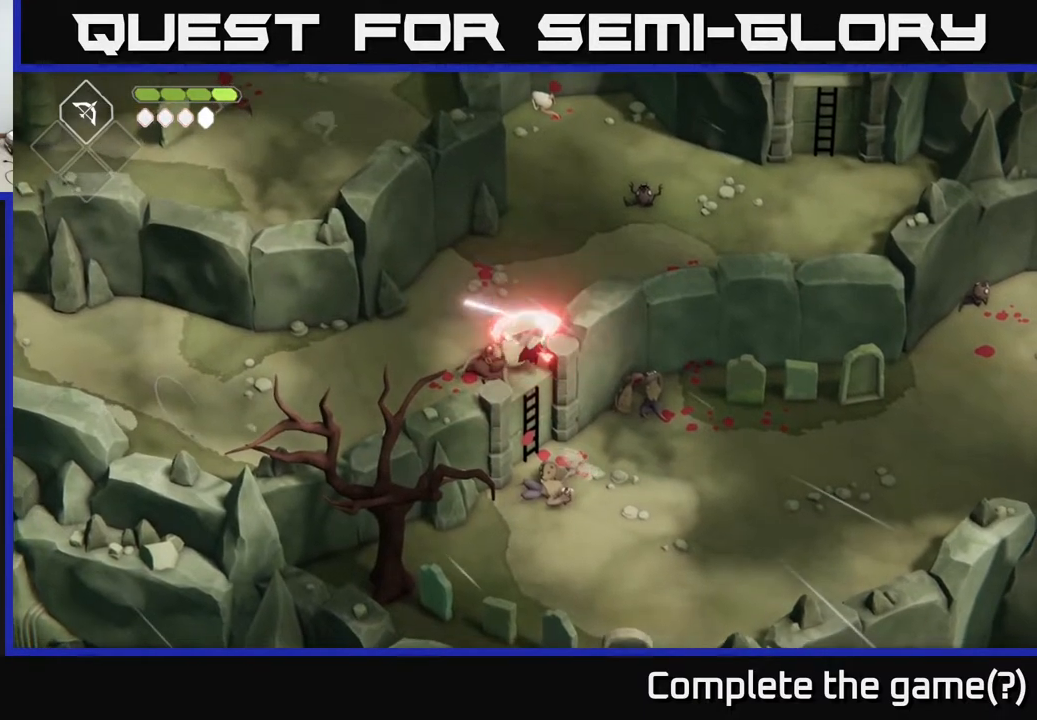
{"buttons": [], "left_stick": "up-left", "right_stick": "center", "events": [[133, "X", "down"], [317, "left_stick", "up-left"], [350, "X", "up"]]}
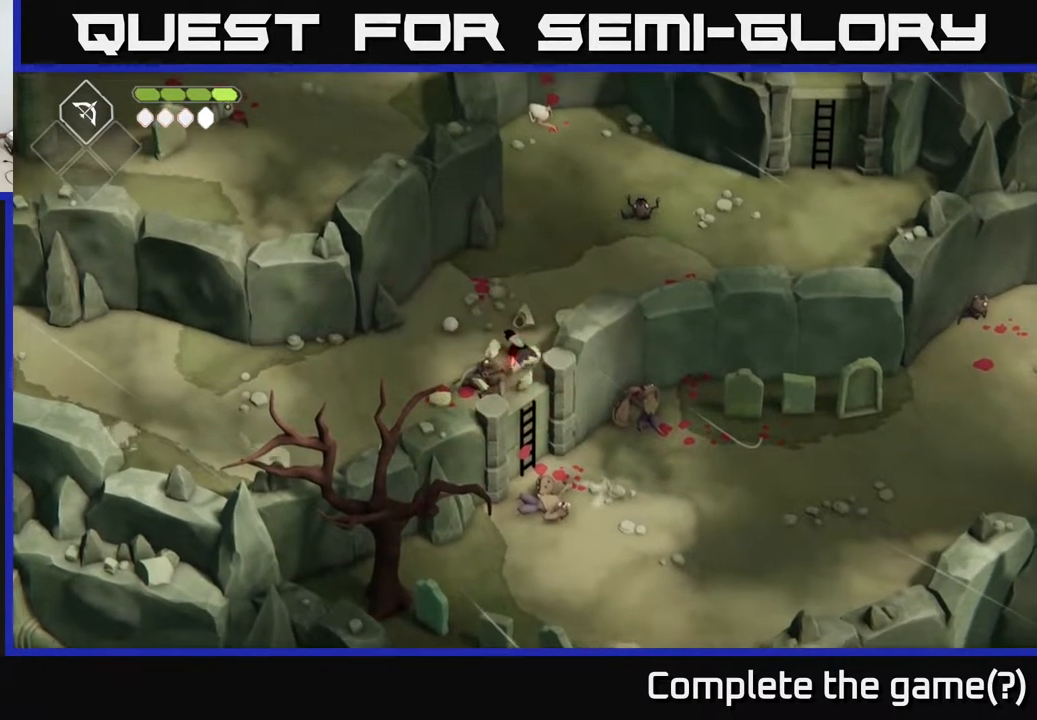
{"buttons": [], "left_stick": "down-right", "right_stick": "center", "events": [[183, "left_stick", "down"], [417, "left_stick", "down-right"]]}
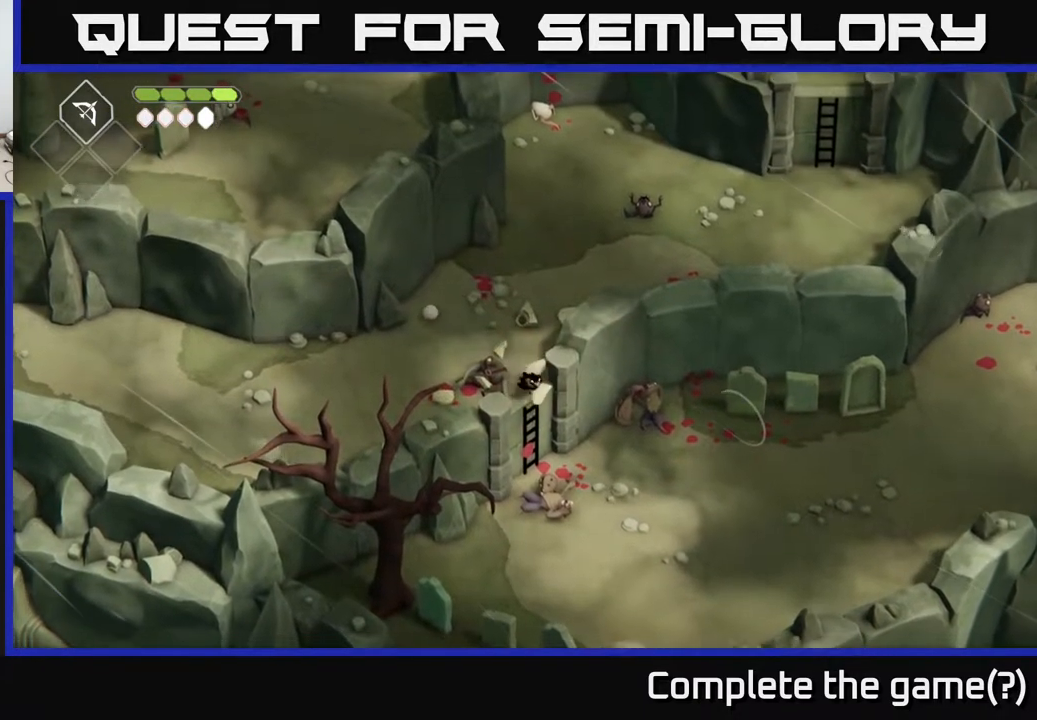
{"buttons": [], "left_stick": "right", "right_stick": "center", "events": [[50, "A", "down"], [317, "A", "up"], [483, "left_stick", "right"]]}
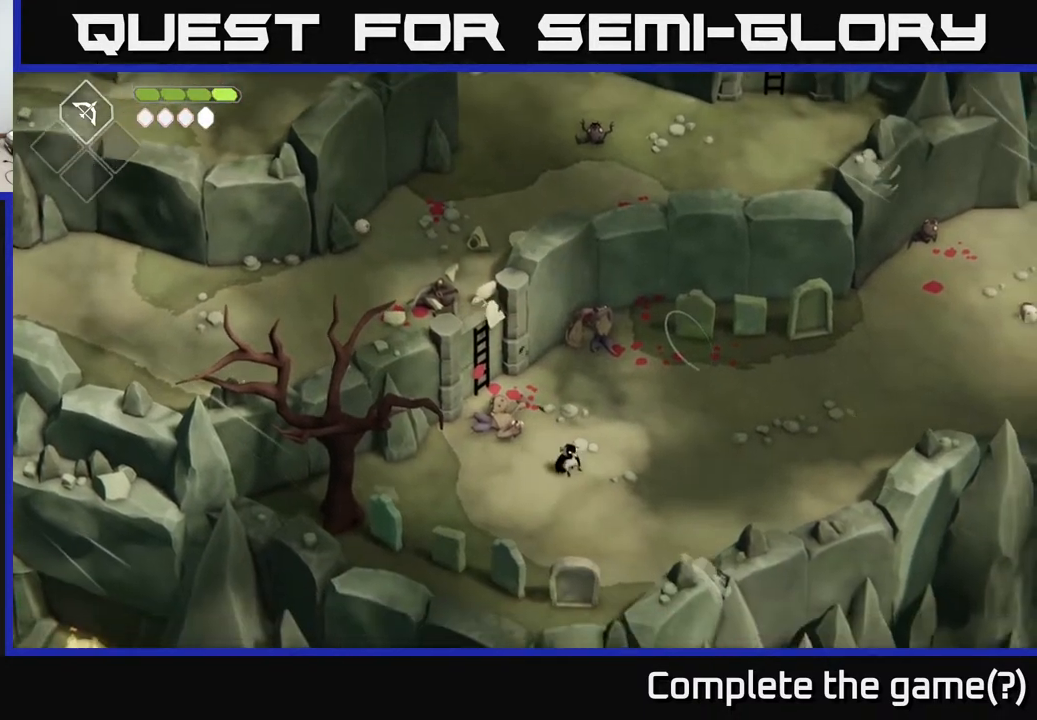
{"buttons": [], "left_stick": "right", "right_stick": "center", "events": []}
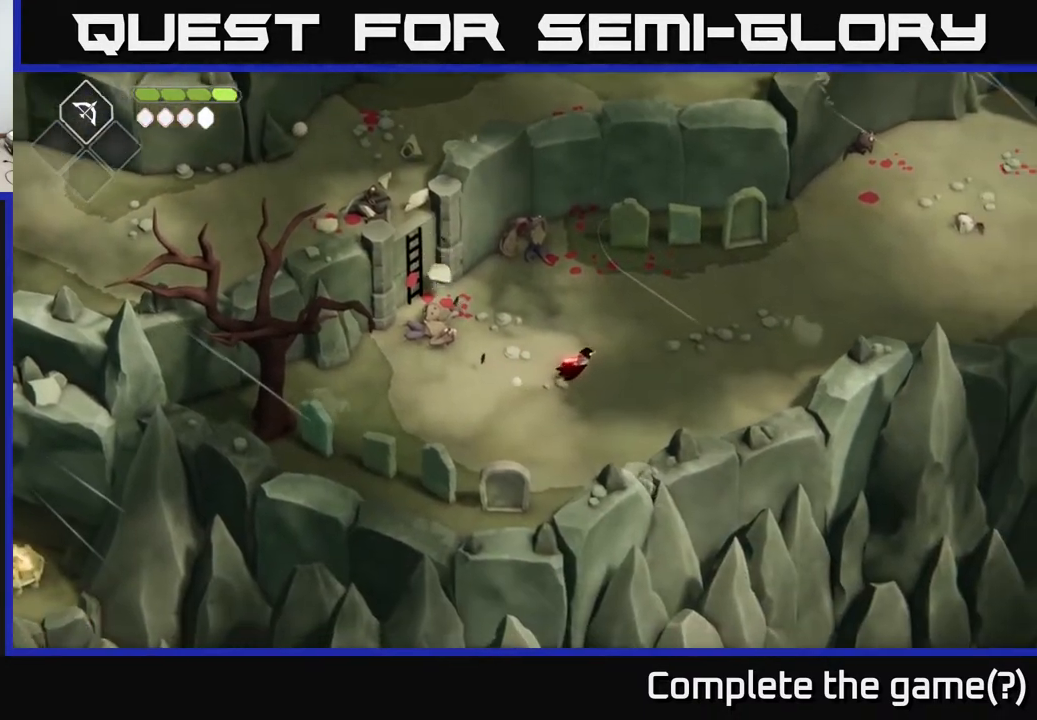
{"buttons": [], "left_stick": "right", "right_stick": "center", "events": []}
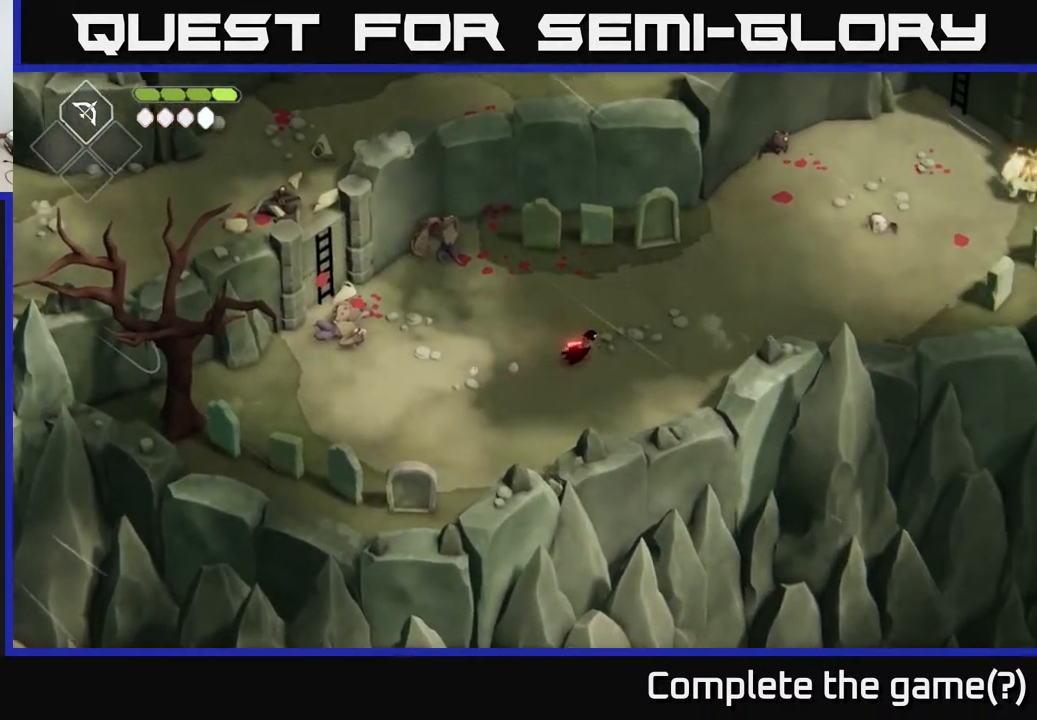
{"buttons": [], "left_stick": "right", "right_stick": "center", "events": []}
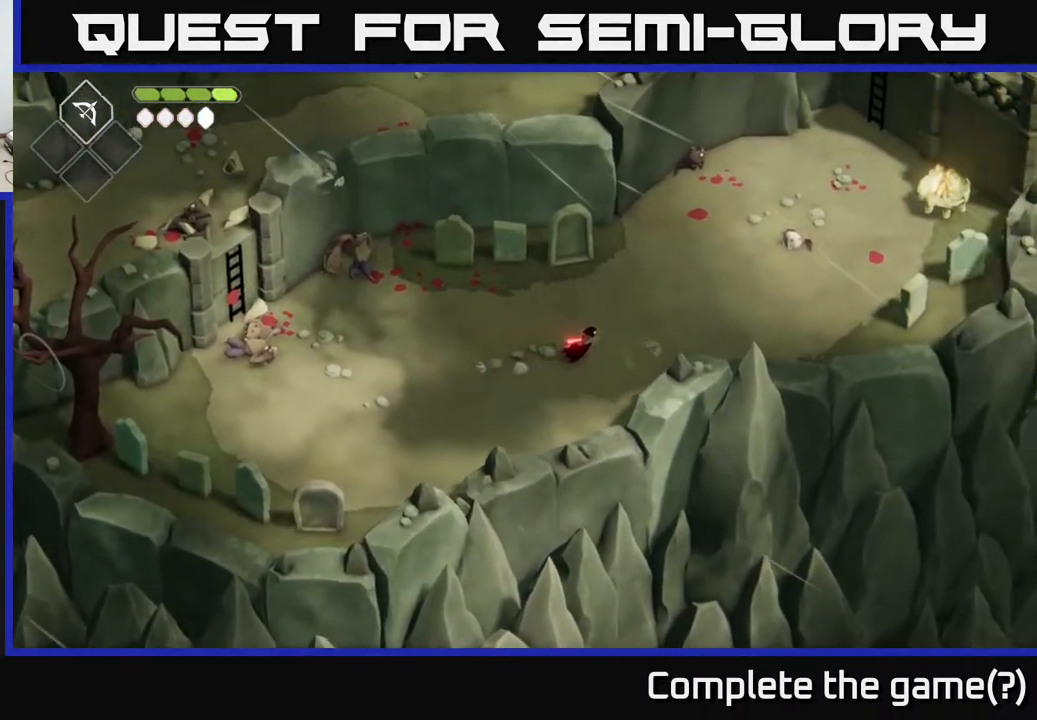
{"buttons": [], "left_stick": "up-right", "right_stick": "center", "events": [[83, "left_stick", "up-right"], [233, "A", "down"], [500, "A", "up"]]}
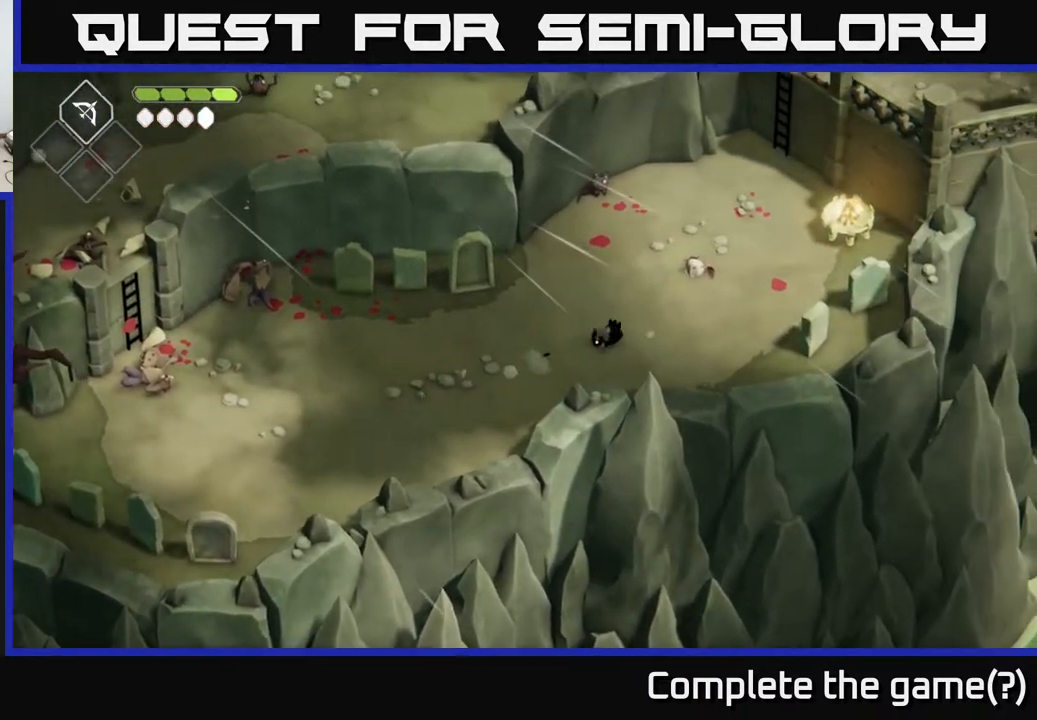
{"buttons": [], "left_stick": "up-right", "right_stick": "center", "events": []}
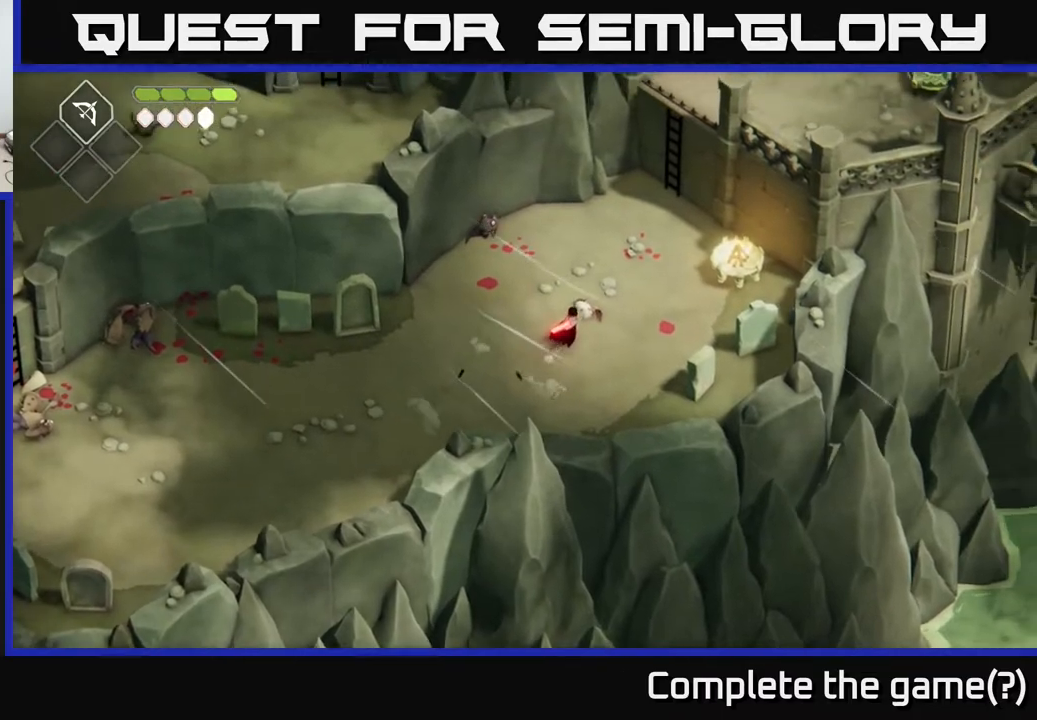
{"buttons": [], "left_stick": "up-right", "right_stick": "center", "events": [[217, "A", "down"], [450, "A", "up"]]}